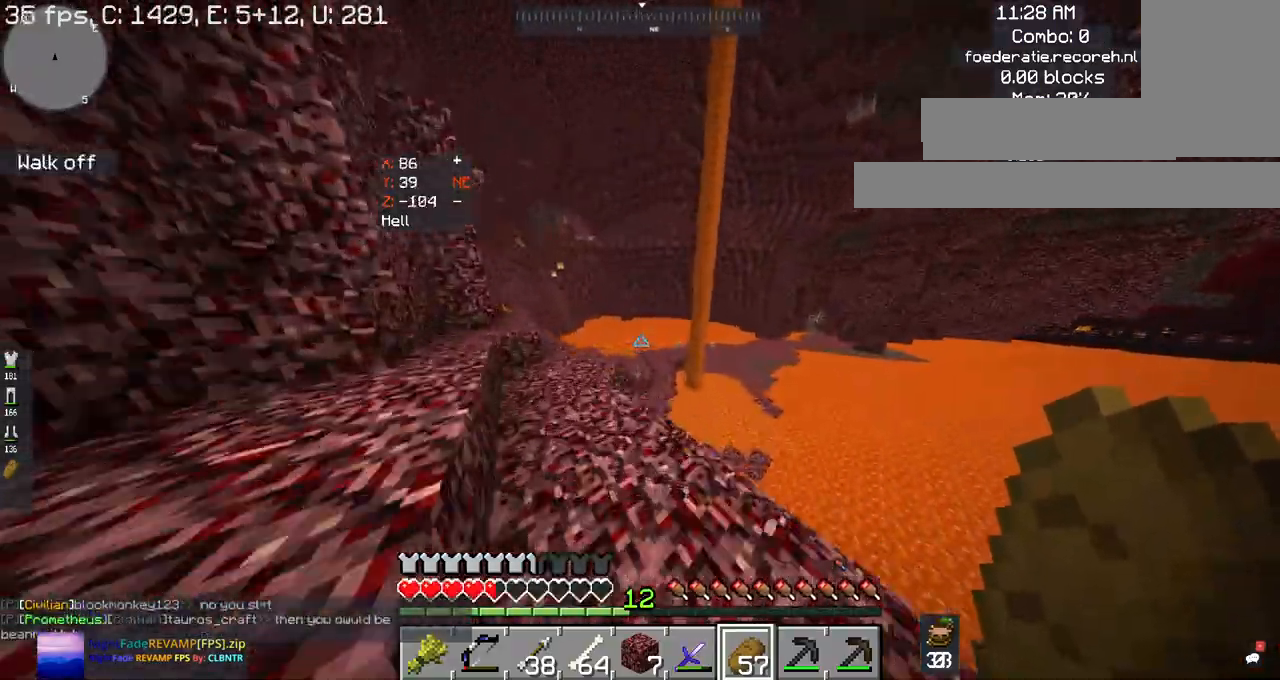
Gameplay with keyboard and mouse; each line is a JSON object with the keys and mouse buttons held at the frame after it. "events" lists presses ("down") and releases ("up") of "a", "d", "s", "space", "w", "mouse_left" and "mouse_right" between this image and that frame as [ms after this image, input, new state], when the widget could be followed in between. "mouse_left", "mouse_right" = the "left", "right" buttons of the "mouse" list. No other keys are recorded. Fast repeated clicks can show as one long hold. Mouse movement is not recorded.
{"keys": ["space", "w"], "mouse": [], "events": [[134, "space", "up"], [400, "space", "down"]]}
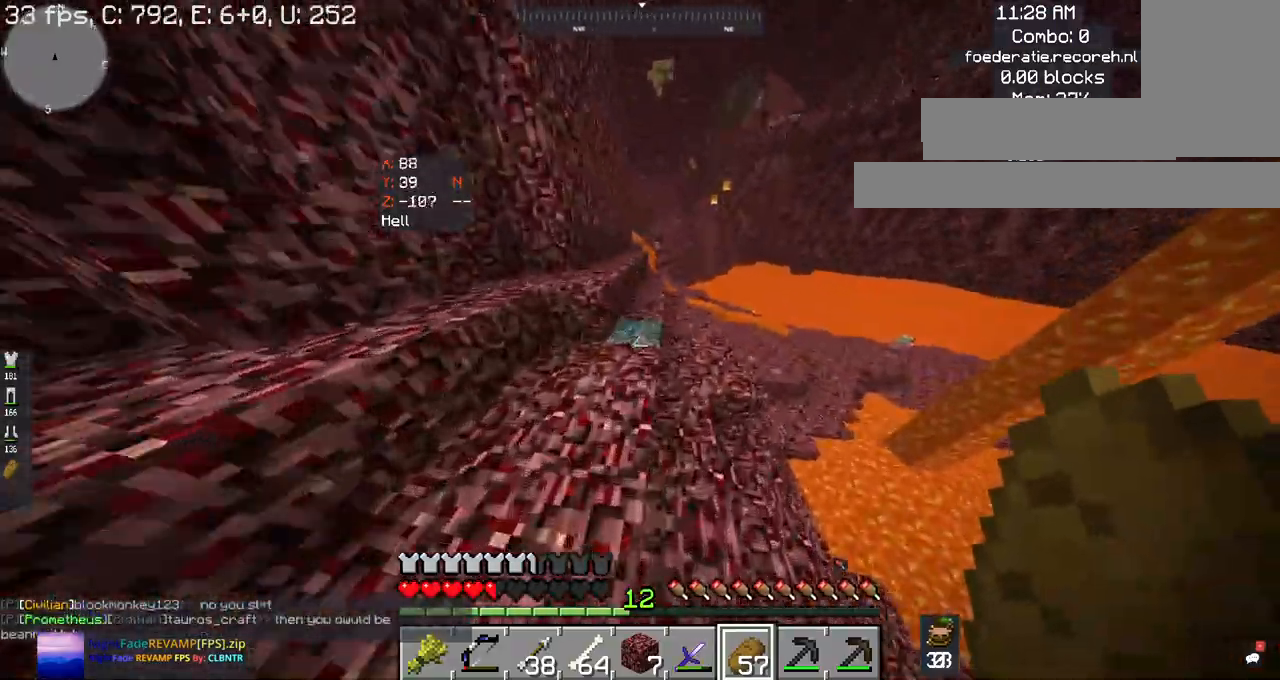
{"keys": ["space", "w"], "mouse": [], "events": []}
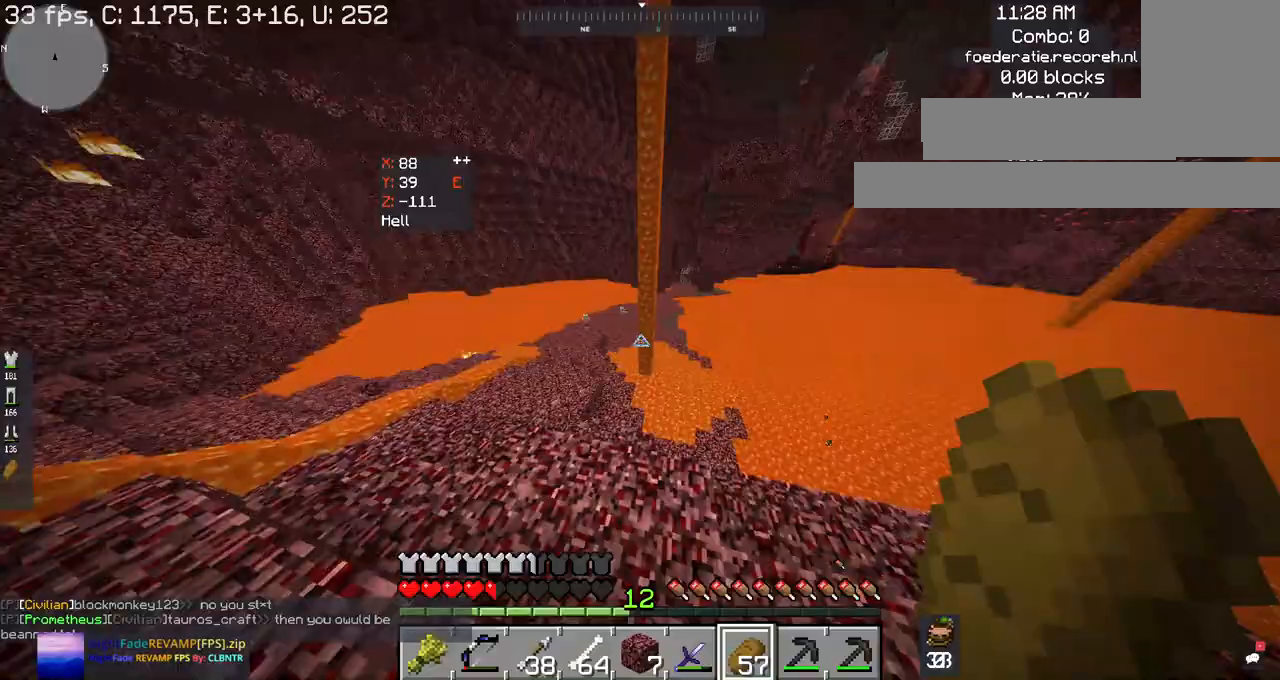
{"keys": ["w"], "mouse": [], "events": [[400, "space", "up"]]}
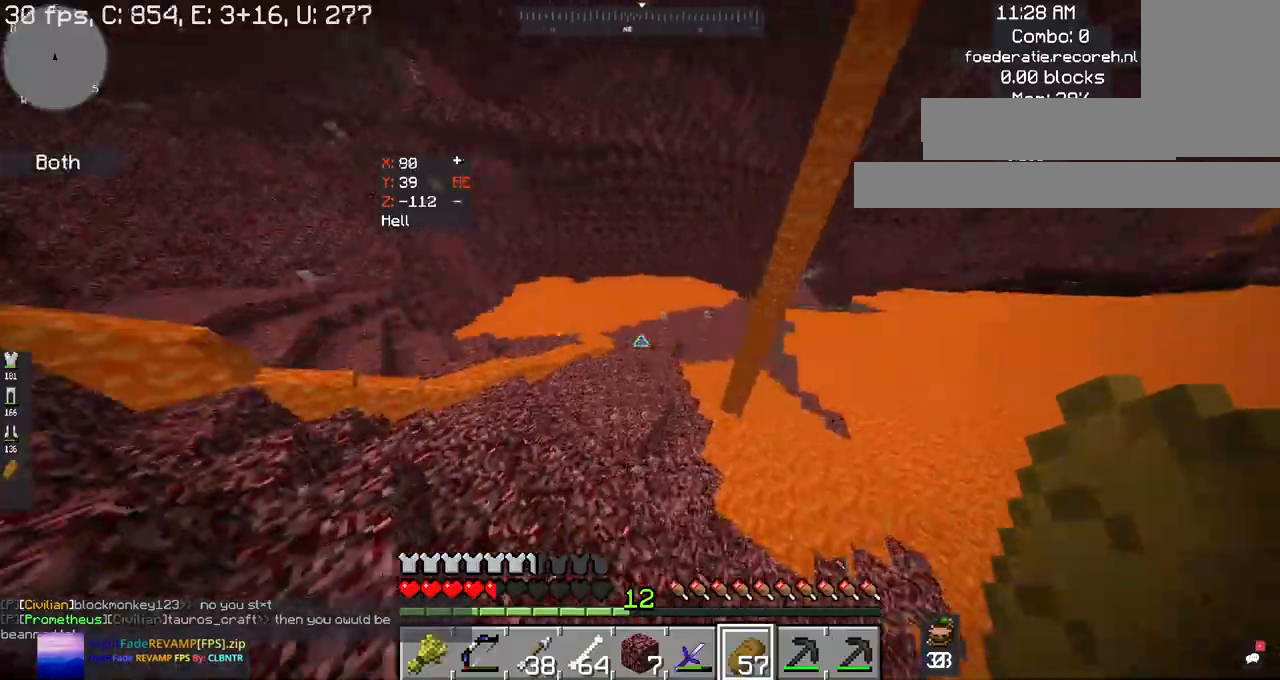
{"keys": ["w"], "mouse": [], "events": []}
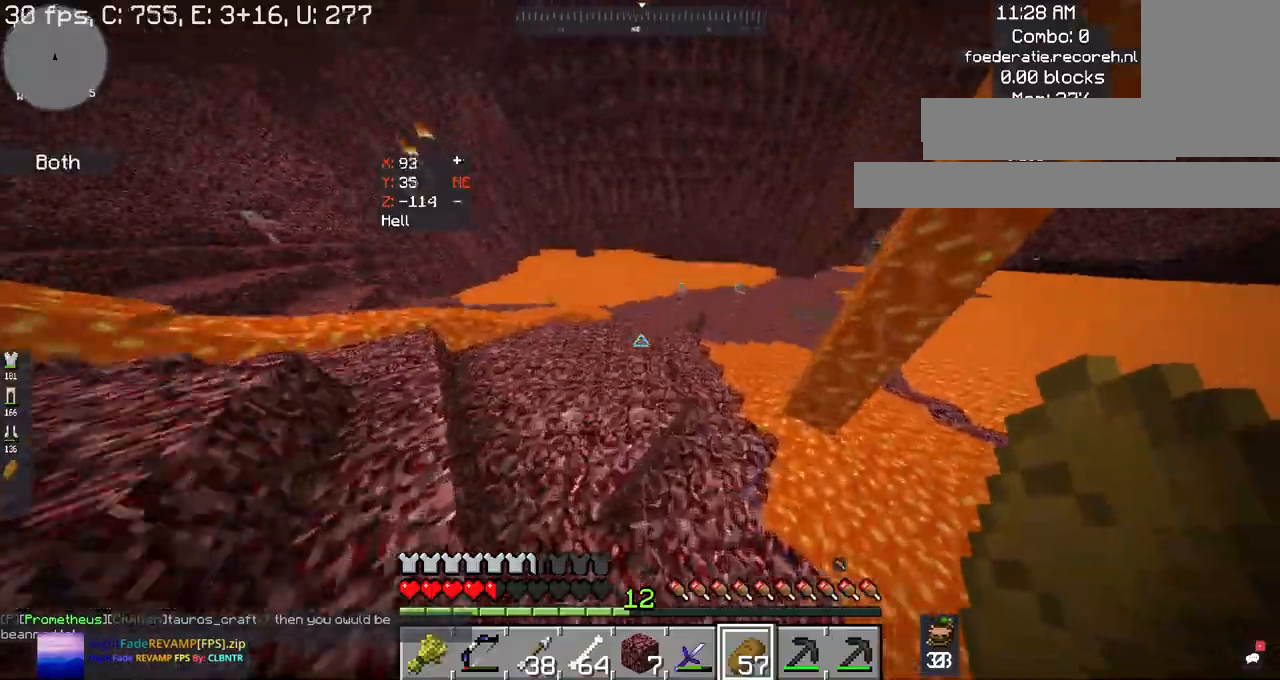
{"keys": ["space", "w"], "mouse": [], "events": [[500, "space", "down"]]}
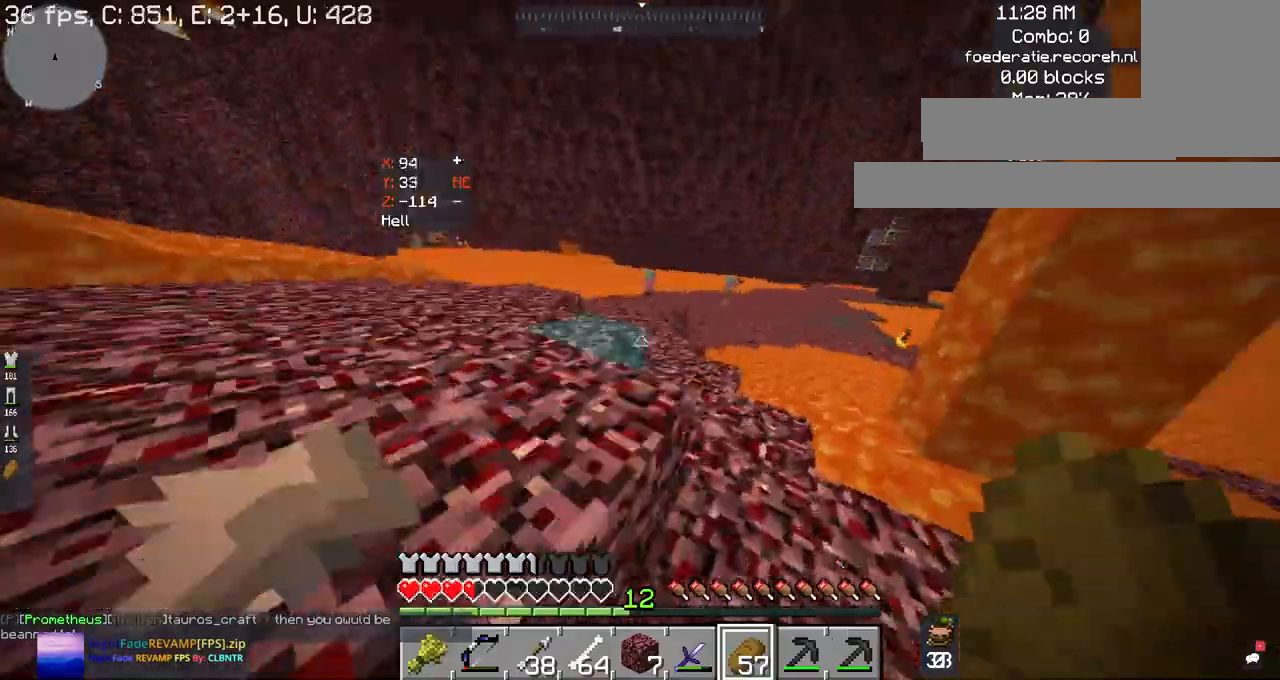
{"keys": ["space", "w"], "mouse": [], "events": []}
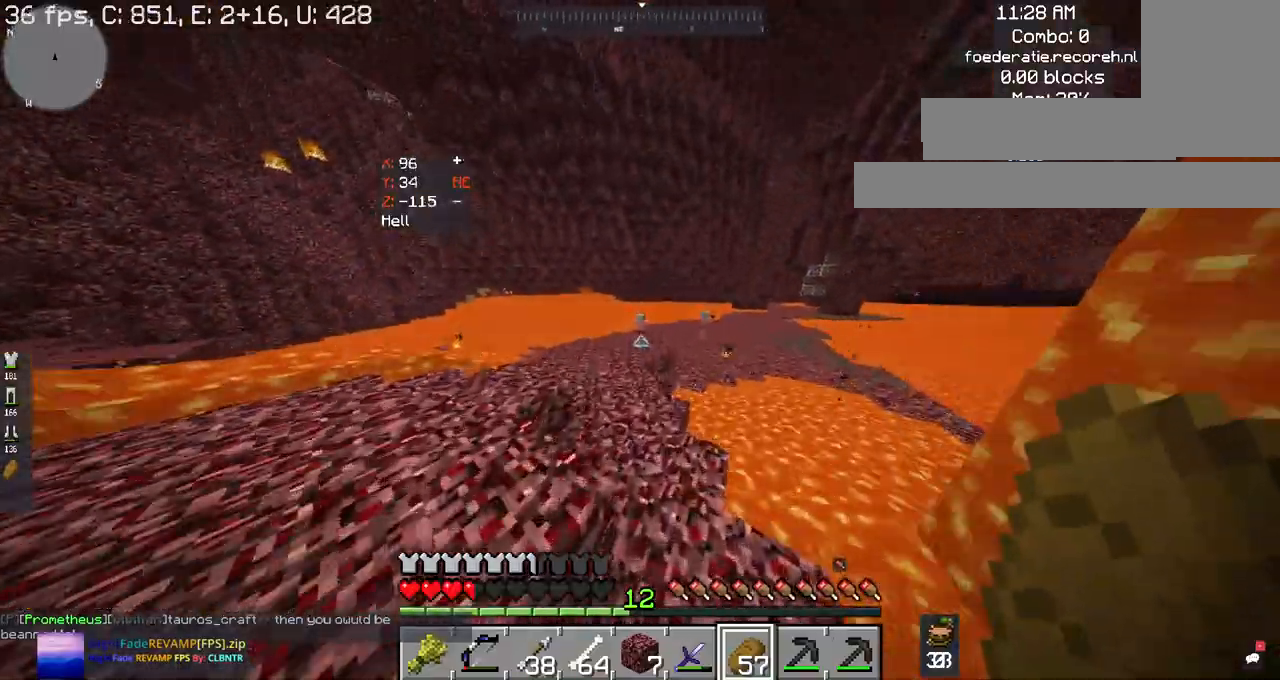
{"keys": ["w"], "mouse": [], "events": [[134, "space", "up"]]}
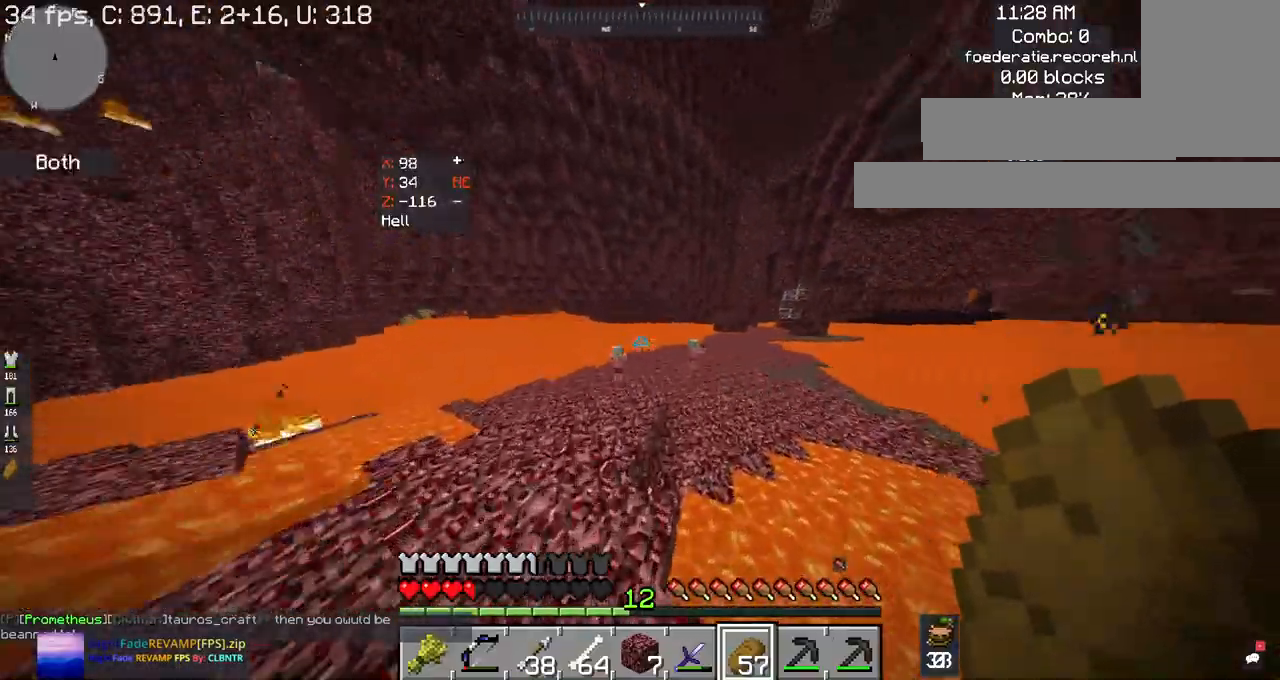
{"keys": ["w"], "mouse": [], "events": [[200, "space", "down"], [434, "space", "up"]]}
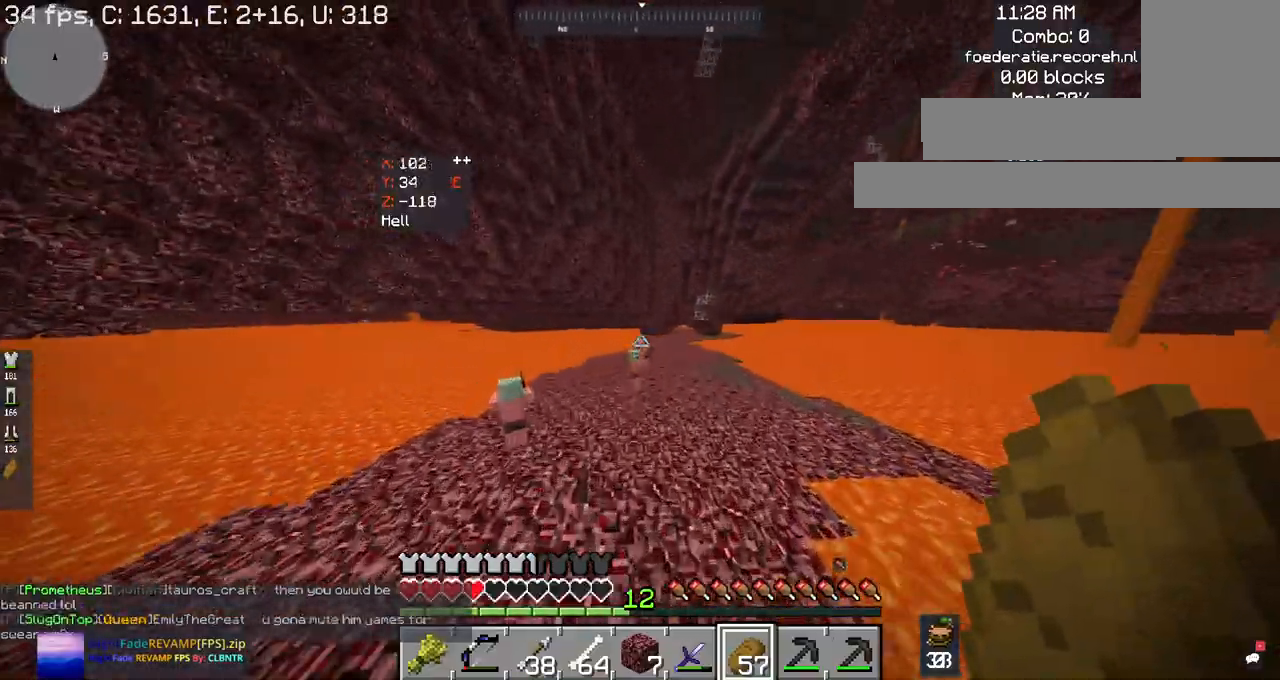
{"keys": ["w"], "mouse": [], "events": []}
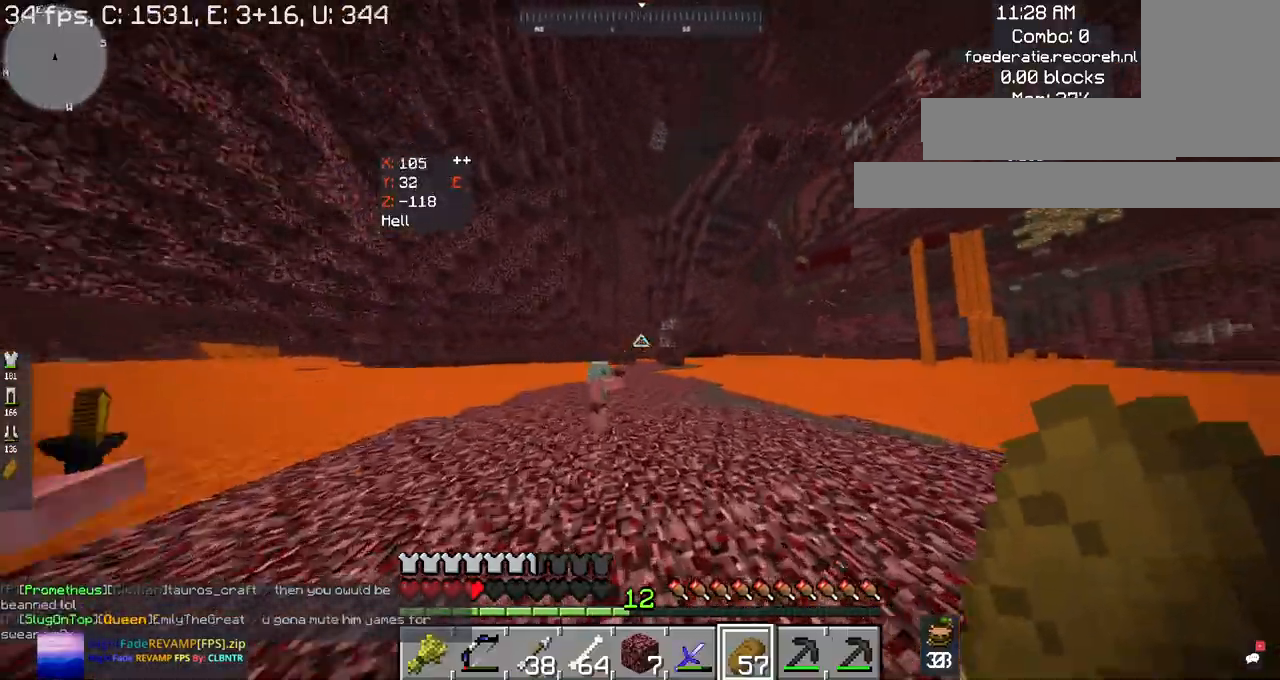
{"keys": ["space", "w"], "mouse": [], "events": [[200, "space", "down"], [334, "space", "up"], [400, "space", "down"]]}
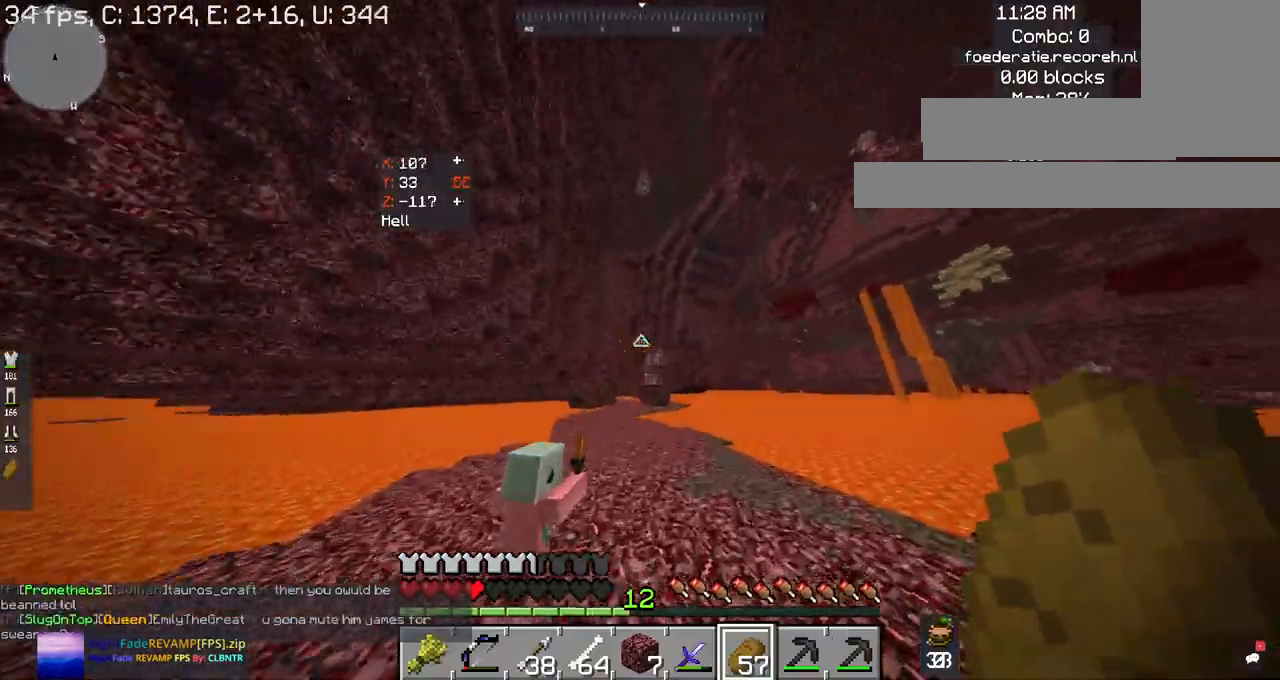
{"keys": ["space", "w"], "mouse": [], "events": []}
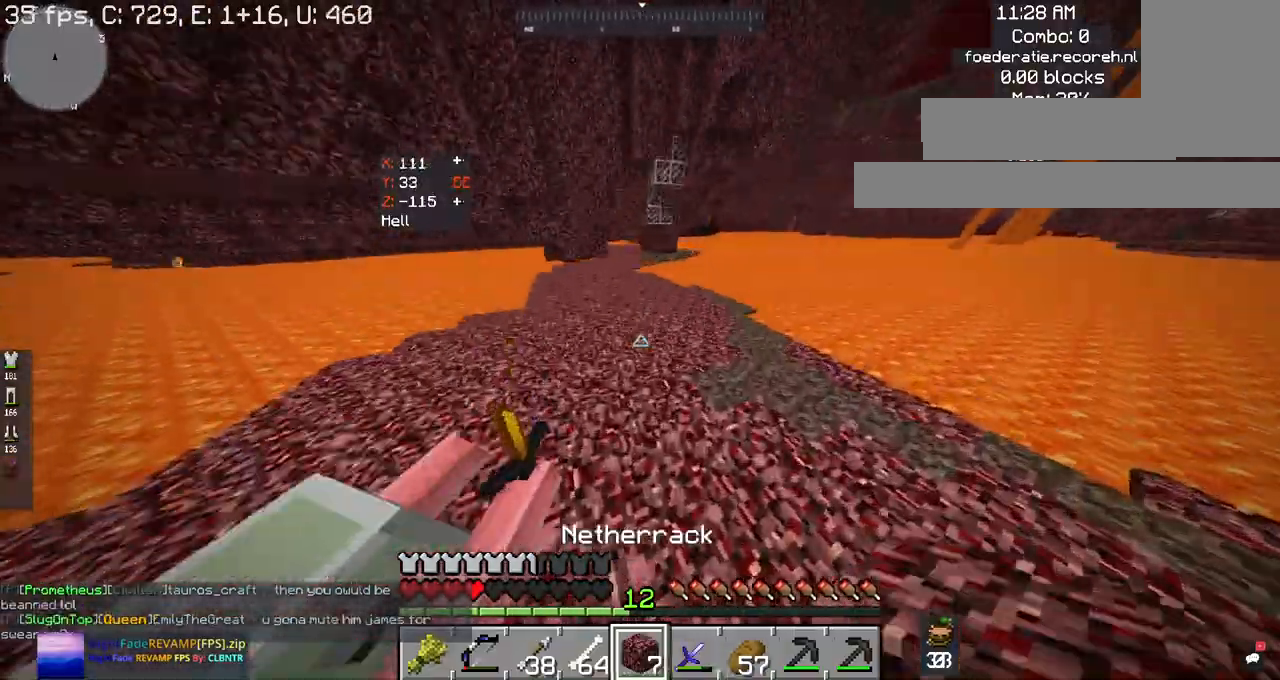
{"keys": ["space", "w"], "mouse": [], "events": [[200, "mouse_right", "down"], [334, "mouse_right", "up"]]}
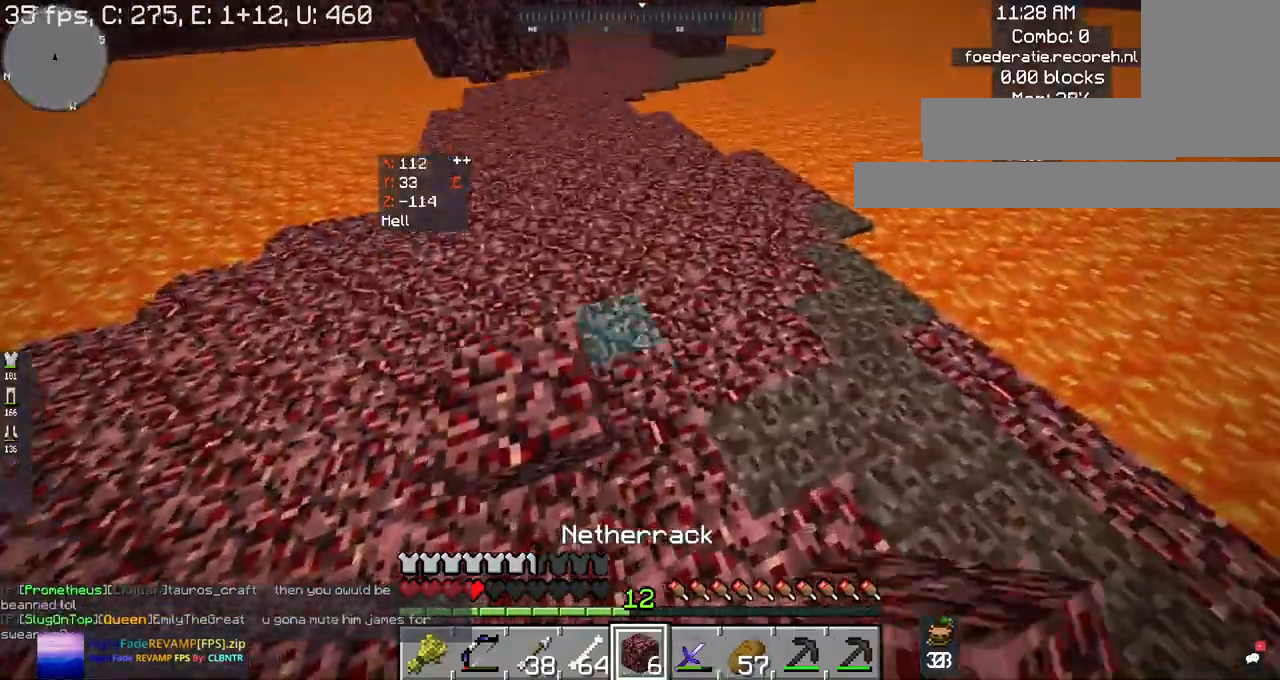
{"keys": ["space", "w"], "mouse": [], "events": []}
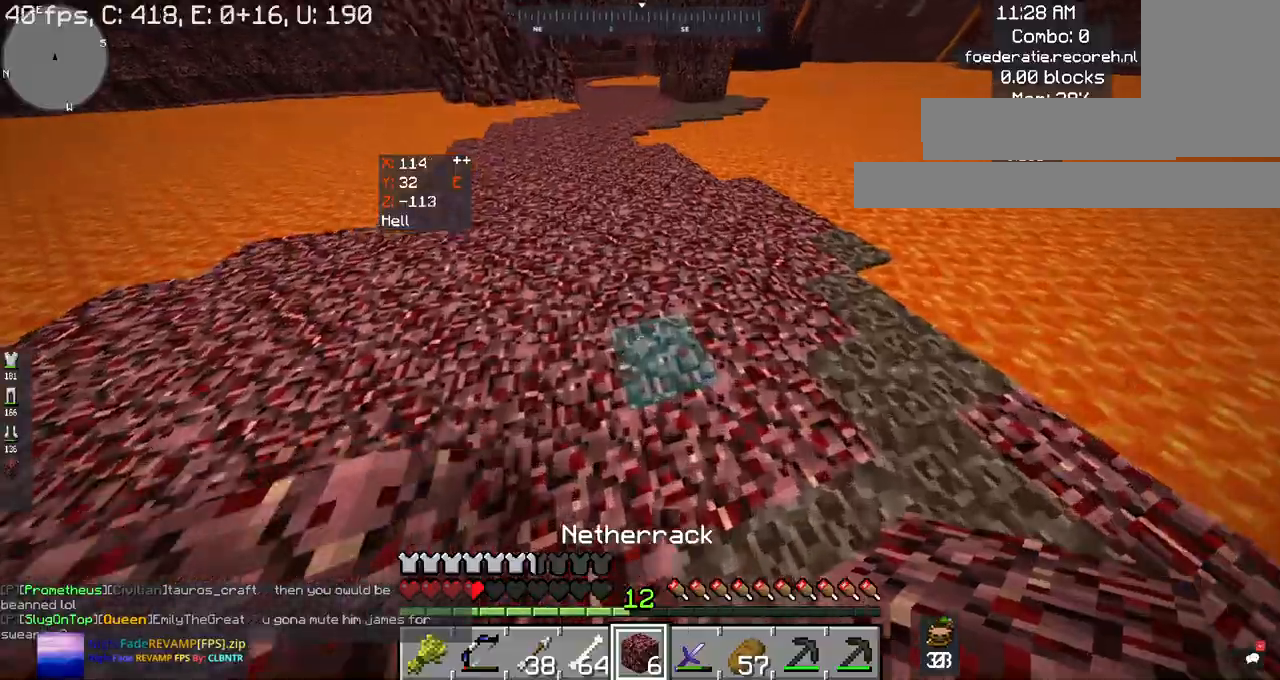
{"keys": ["space", "w"], "mouse": [], "events": [[334, "mouse_right", "down"], [500, "mouse_right", "up"]]}
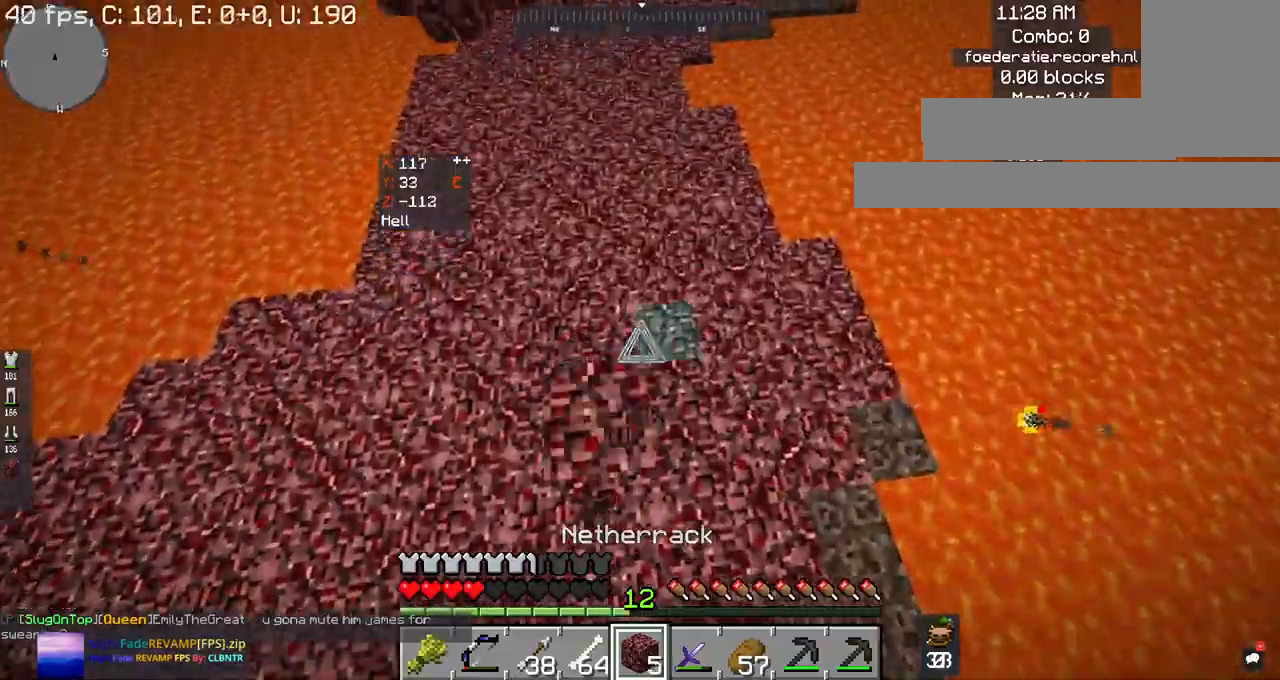
{"keys": ["space", "w"], "mouse": [], "events": [[300, "mouse_right", "down"], [500, "mouse_right", "up"]]}
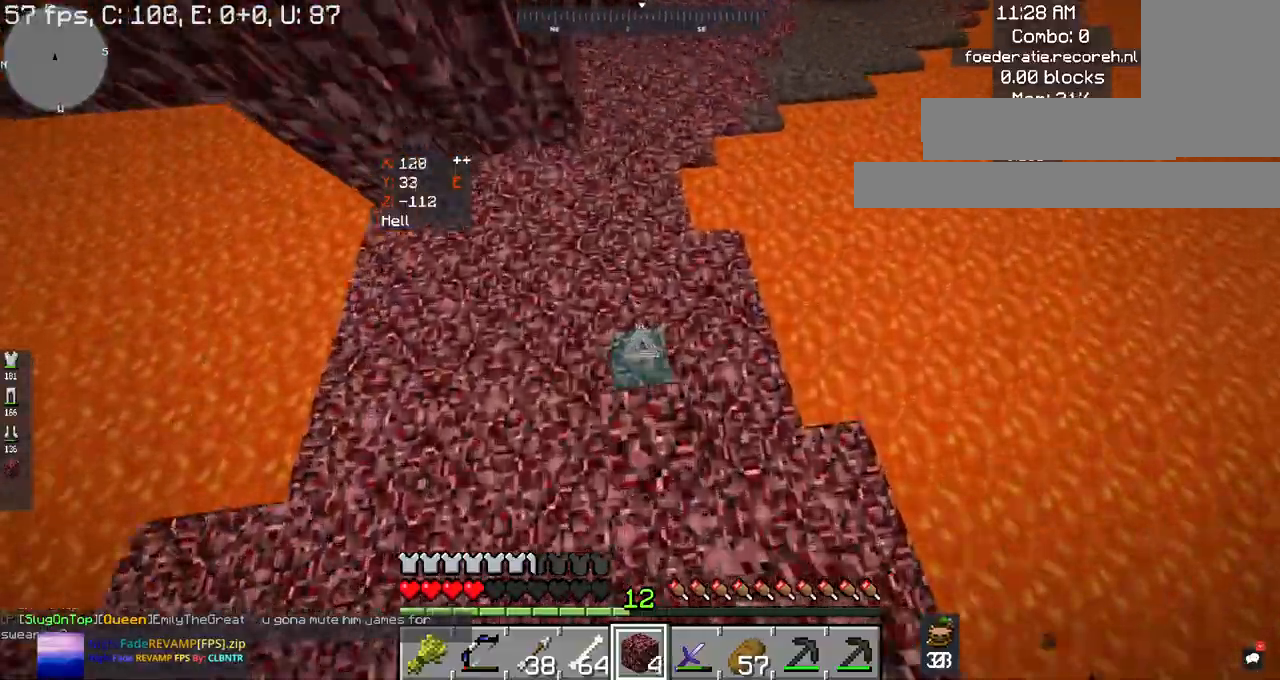
{"keys": ["space", "w"], "mouse": ["right"], "events": [[400, "mouse_right", "down"]]}
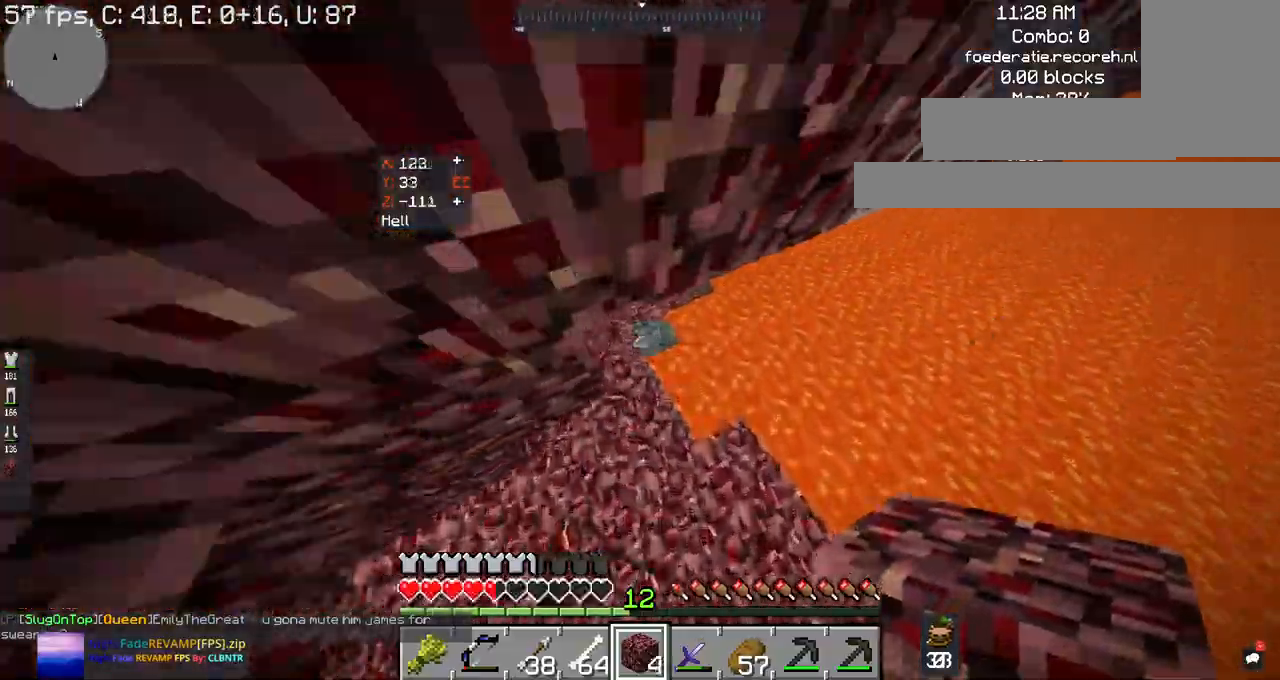
{"keys": ["space", "w"], "mouse": [], "events": [[100, "mouse_right", "up"]]}
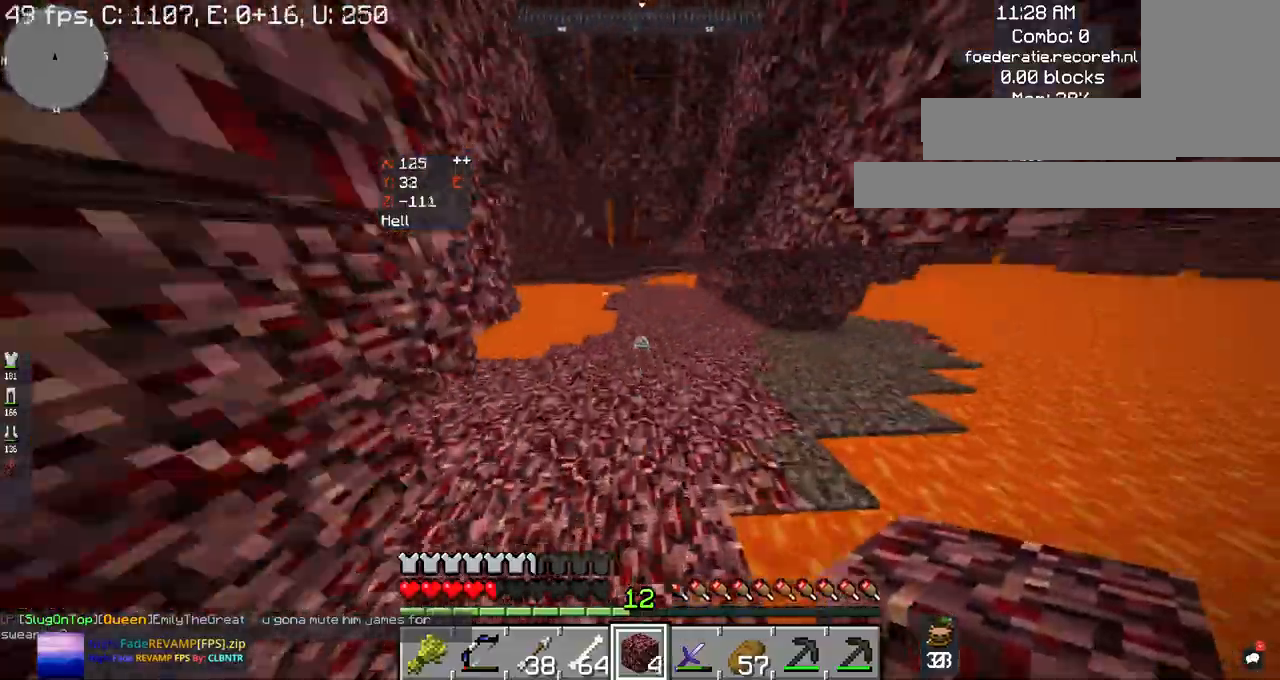
{"keys": ["space", "w"], "mouse": [], "events": []}
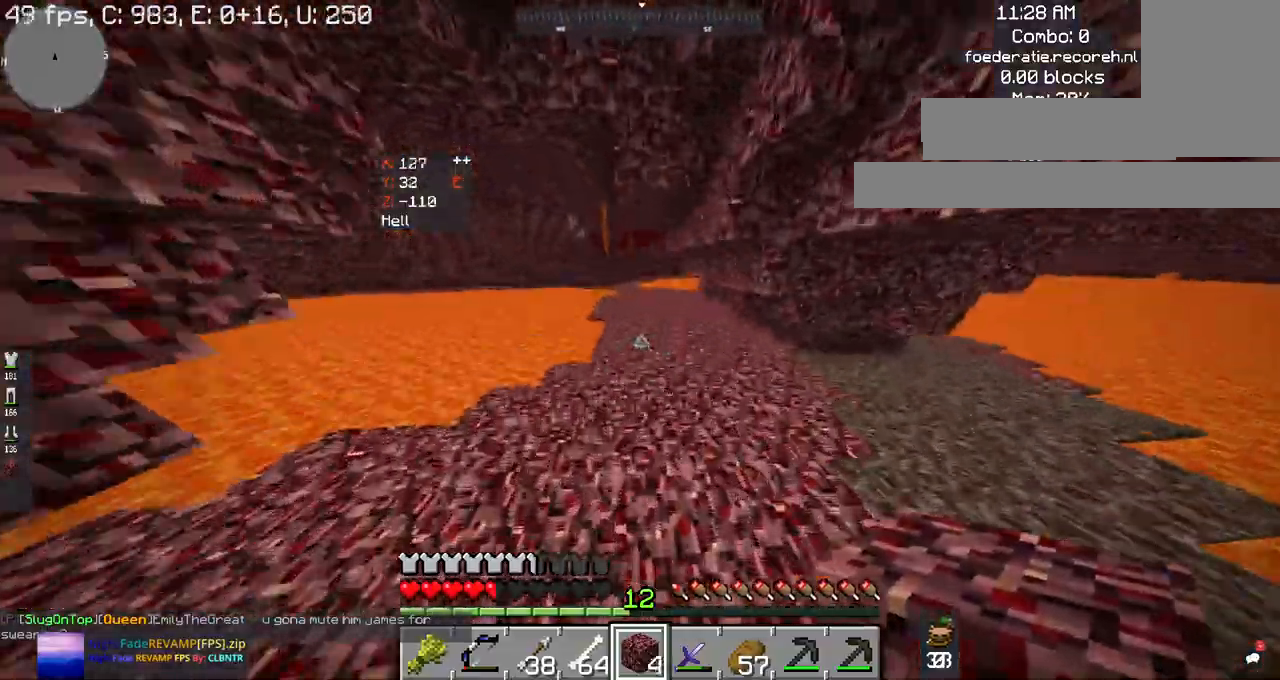
{"keys": ["w"], "mouse": [], "events": [[200, "space", "up"]]}
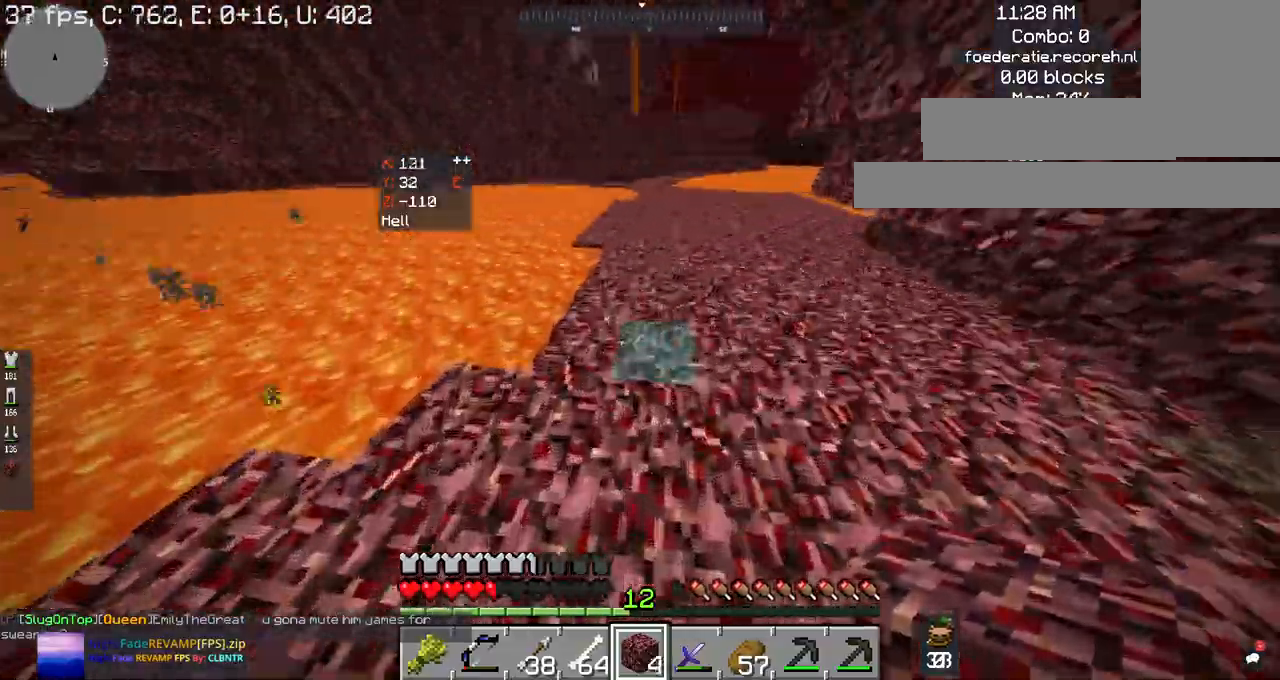
{"keys": ["w"], "mouse": [], "events": [[300, "mouse_right", "down"], [467, "mouse_right", "up"]]}
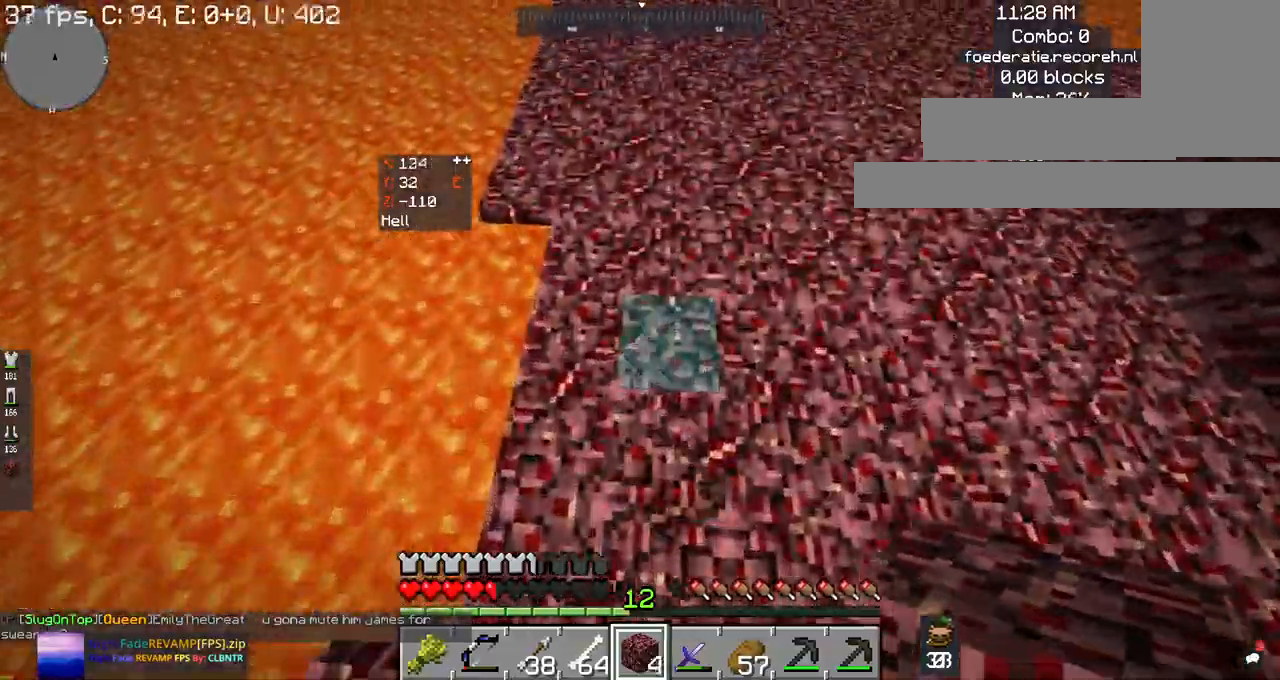
{"keys": ["space", "w"], "mouse": [], "events": [[34, "space", "down"]]}
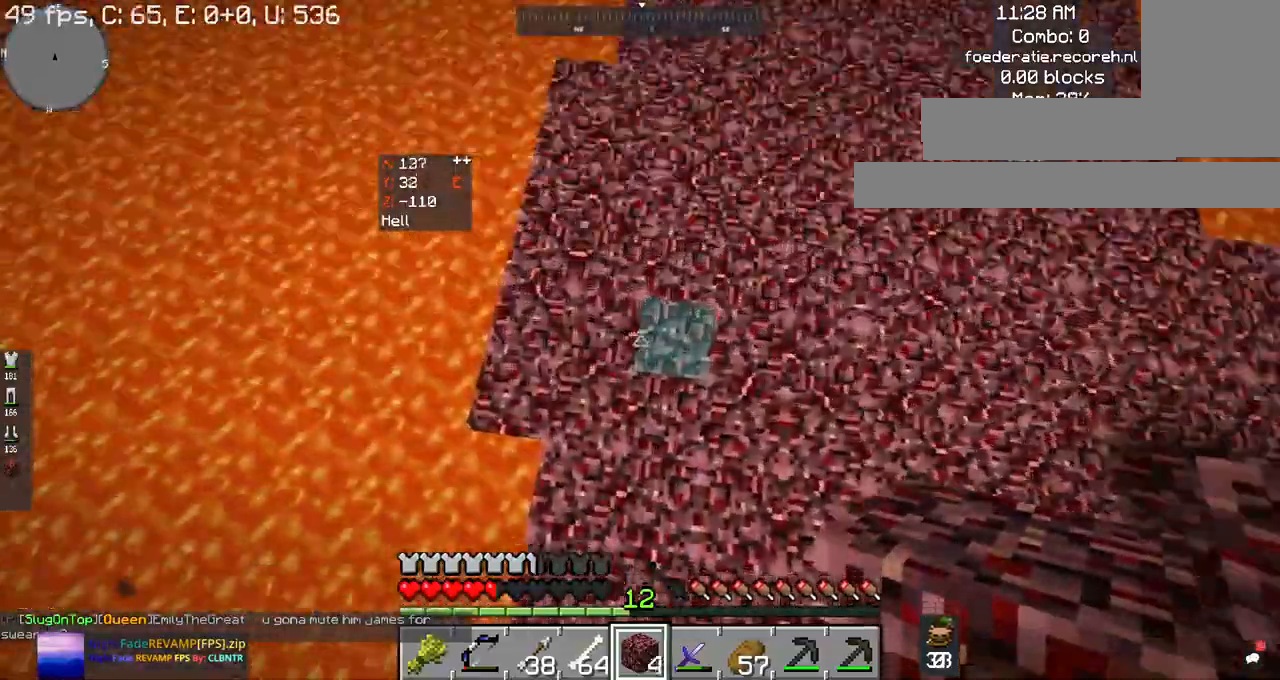
{"keys": ["space", "w"], "mouse": ["right"], "events": [[500, "mouse_right", "down"]]}
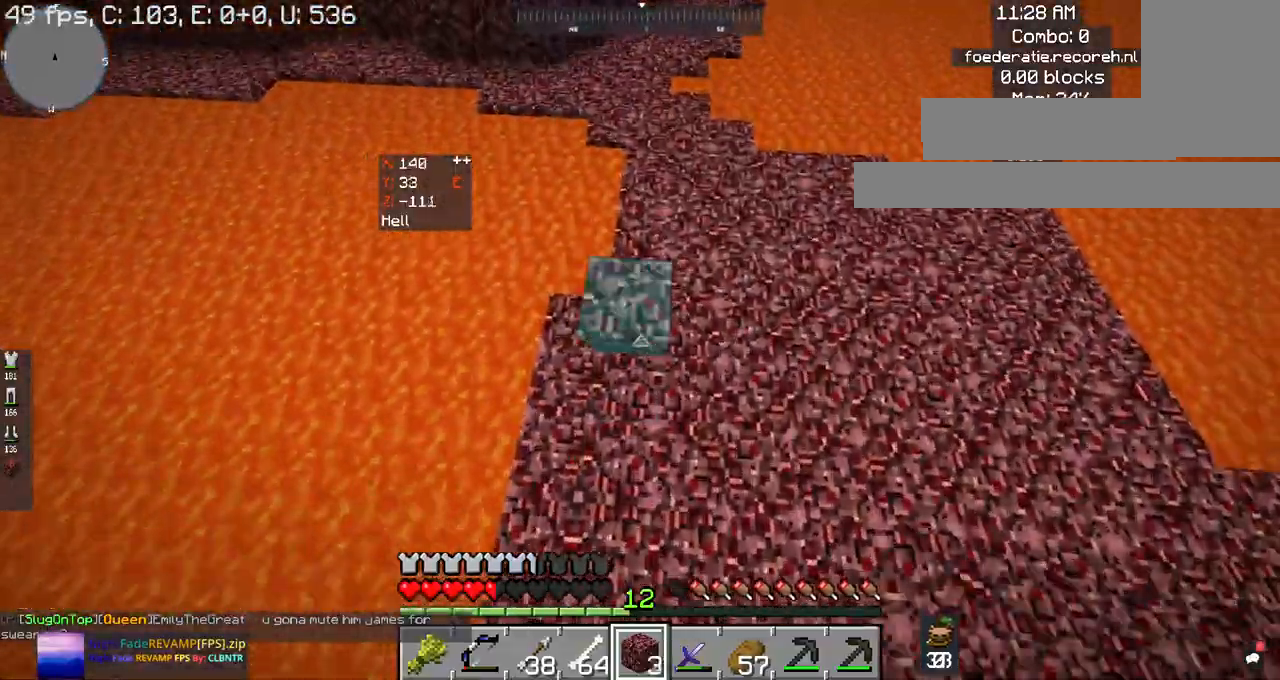
{"keys": ["space", "w"], "mouse": [], "events": [[134, "mouse_right", "up"]]}
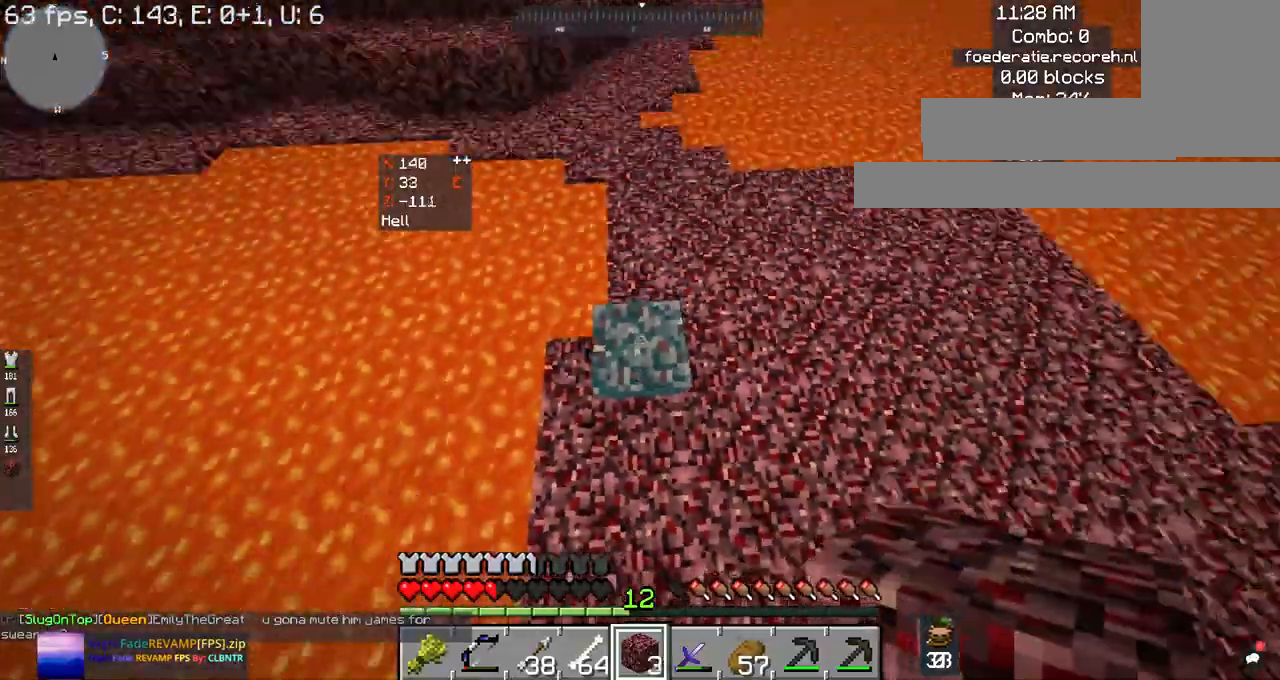
{"keys": ["space", "w"], "mouse": ["right"], "events": [[500, "mouse_right", "down"]]}
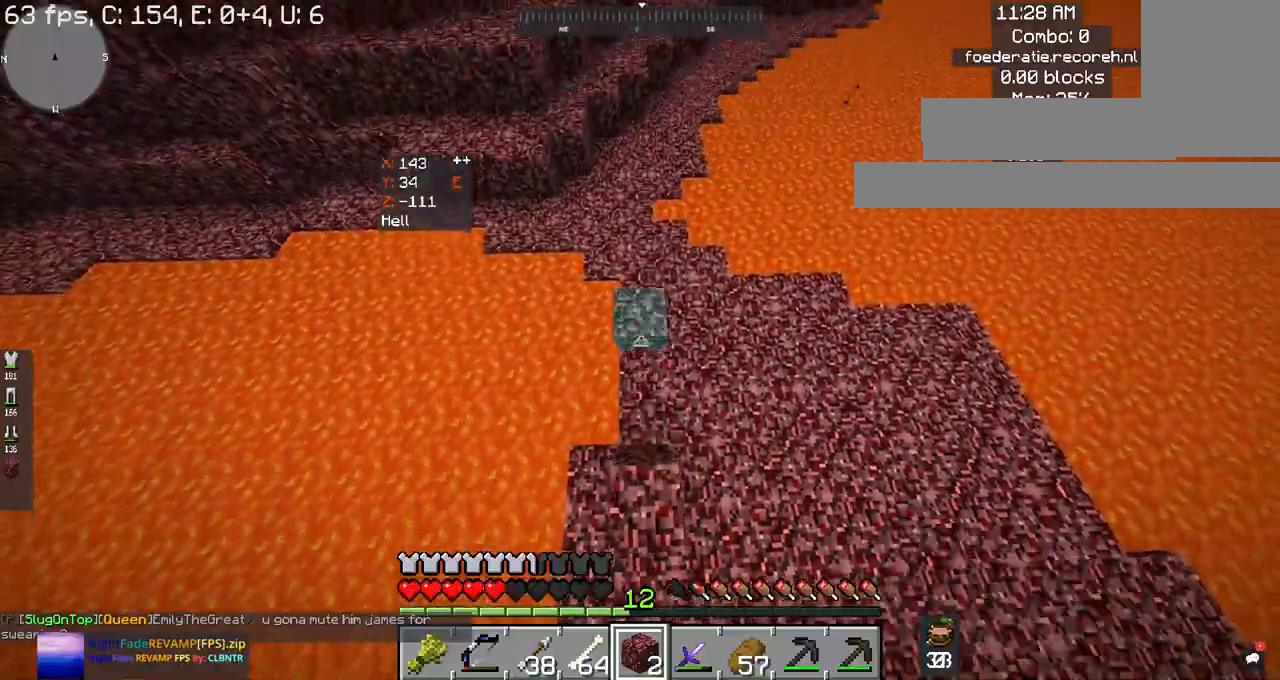
{"keys": ["space", "w"], "mouse": [], "events": [[167, "mouse_right", "up"]]}
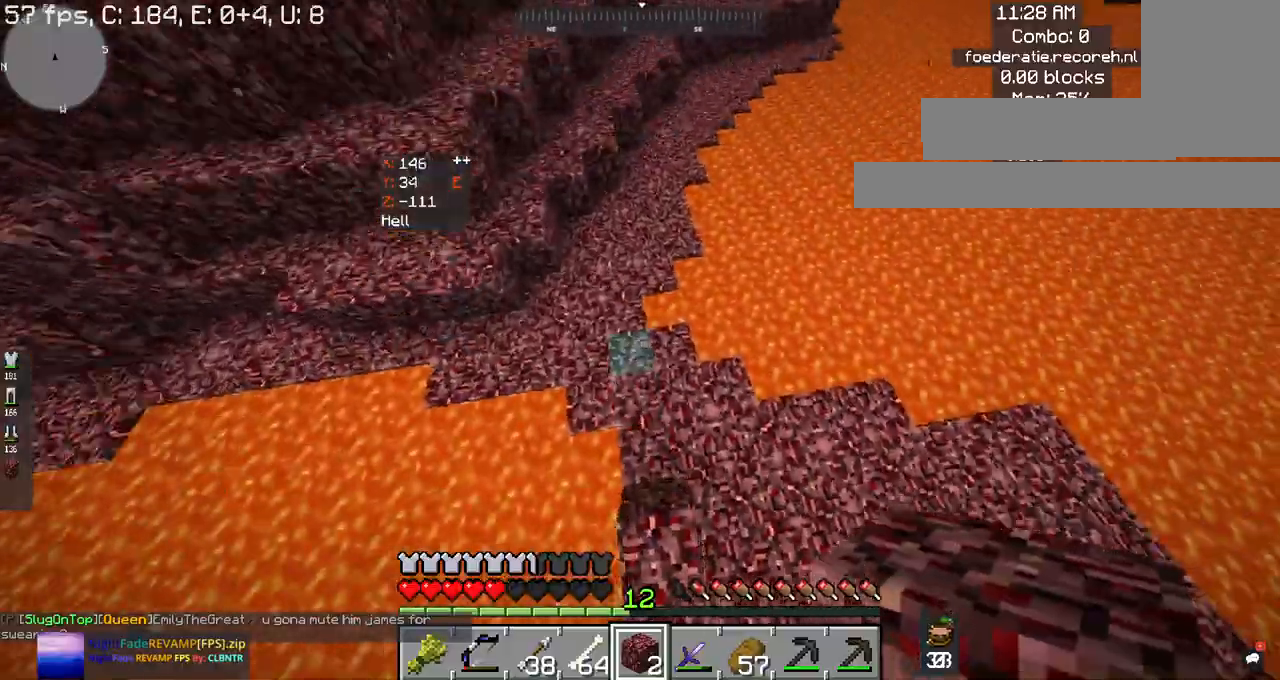
{"keys": ["space", "w"], "mouse": ["right"], "events": [[134, "mouse_right", "down"], [300, "mouse_right", "up"], [434, "mouse_right", "down"]]}
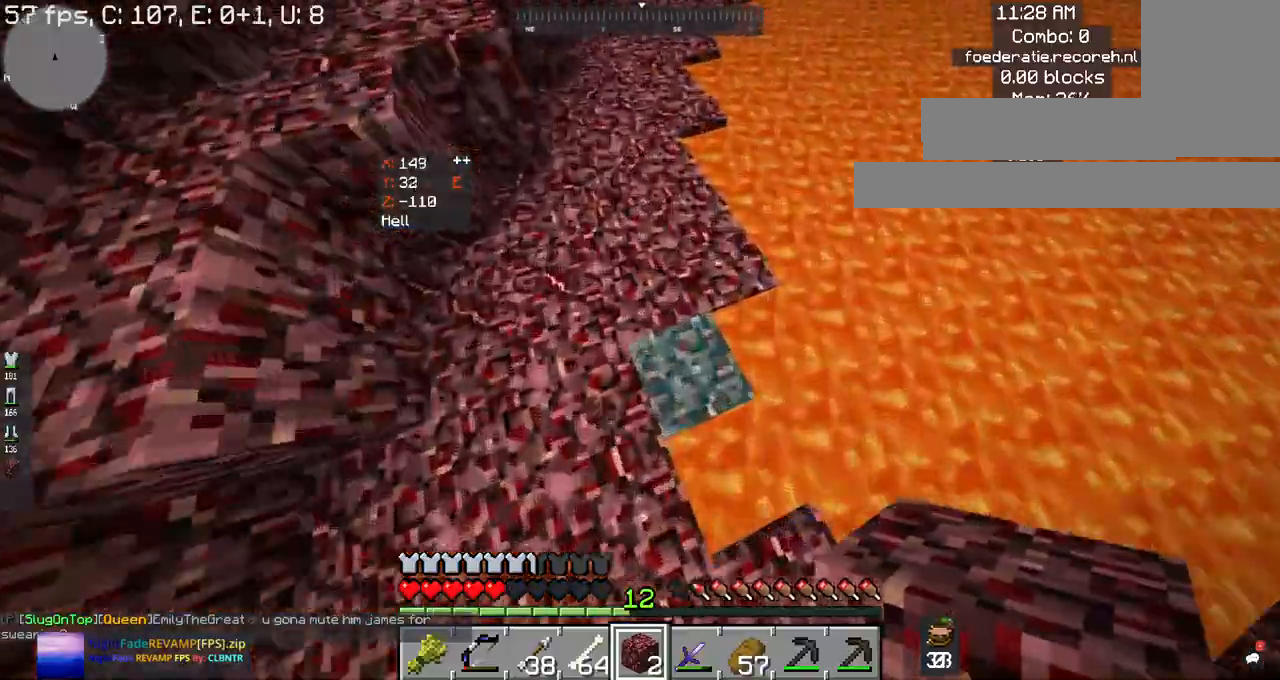
{"keys": ["space", "w"], "mouse": [], "events": [[100, "mouse_right", "up"]]}
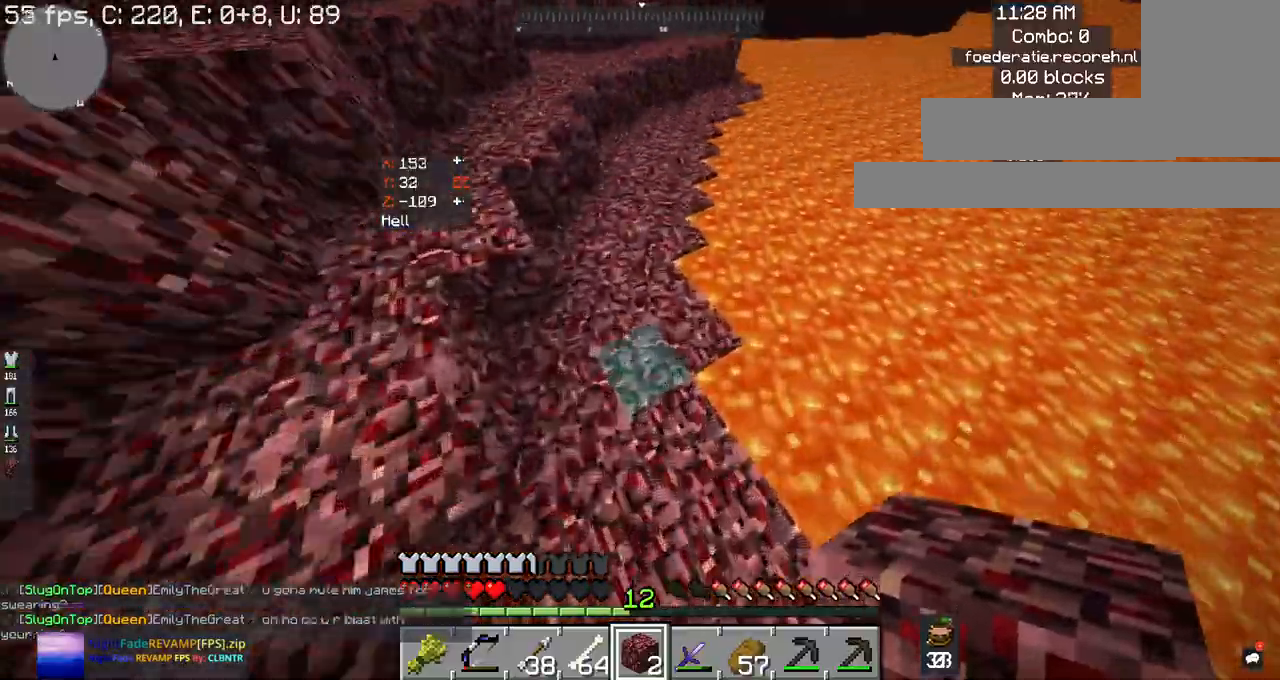
{"keys": ["space", "w"], "mouse": ["right"], "events": [[467, "mouse_right", "down"]]}
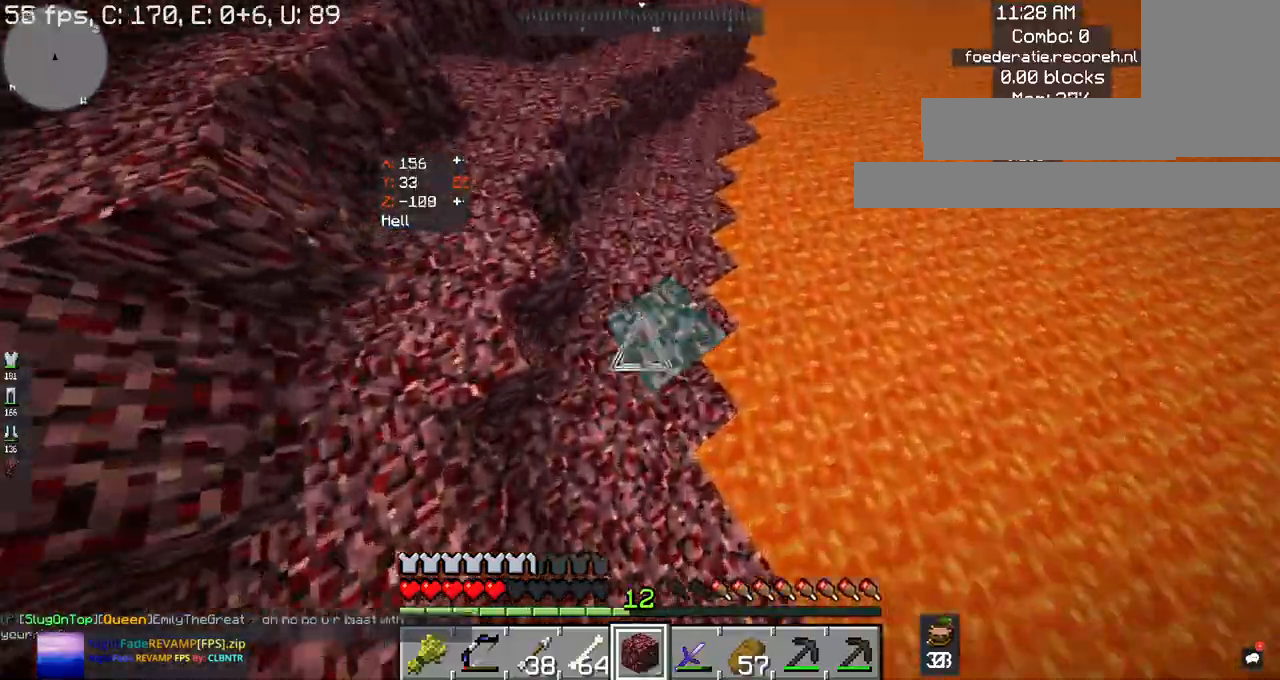
{"keys": ["space", "w"], "mouse": ["right"], "events": [[34, "mouse_right", "up"], [467, "mouse_right", "down"]]}